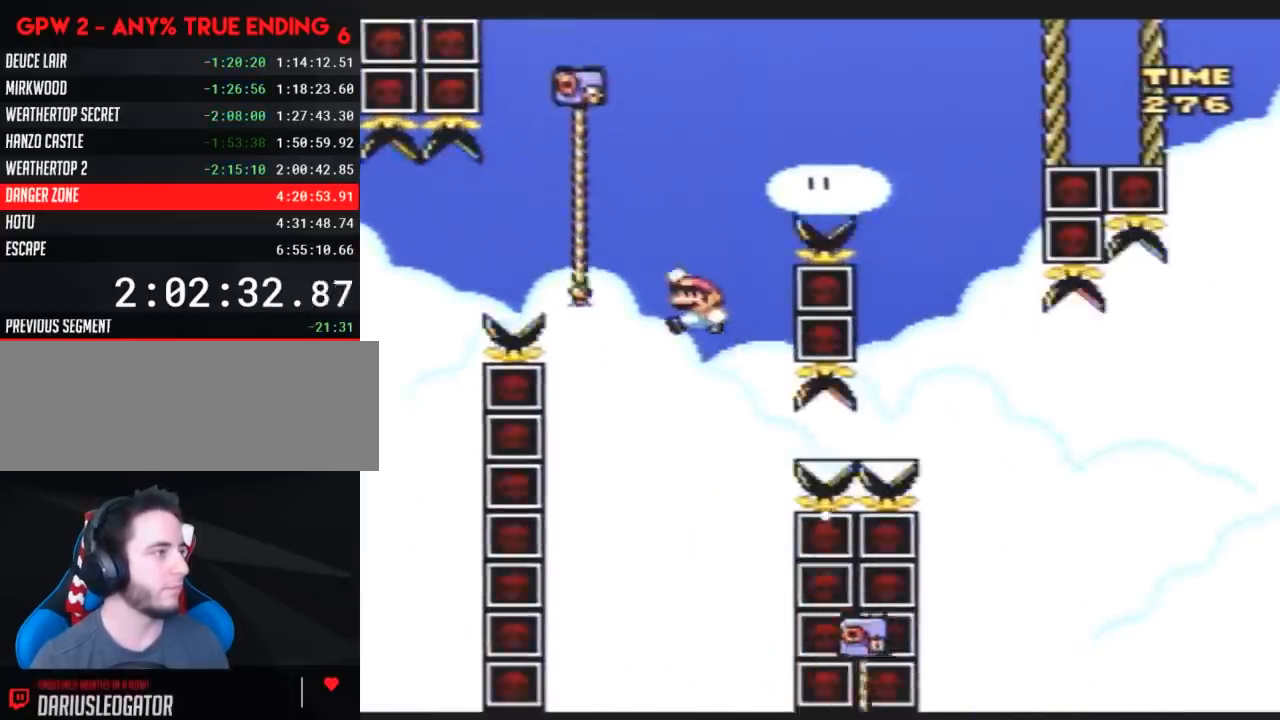
Gameplay with a controller (Nintendo layout); each line is a JSON object with the inputs held at the frame after it. "events" lists button and stick changes between this image and that frame as [ms after this image, input, new state], when the widget could be followed in between. Not read: B L3 R3.
{"buttons": ["Y", "DPAD_UP", "DPAD_RIGHT"], "events": [[83, "DPAD_LEFT", "up"], [117, "DPAD_RIGHT", "down"]]}
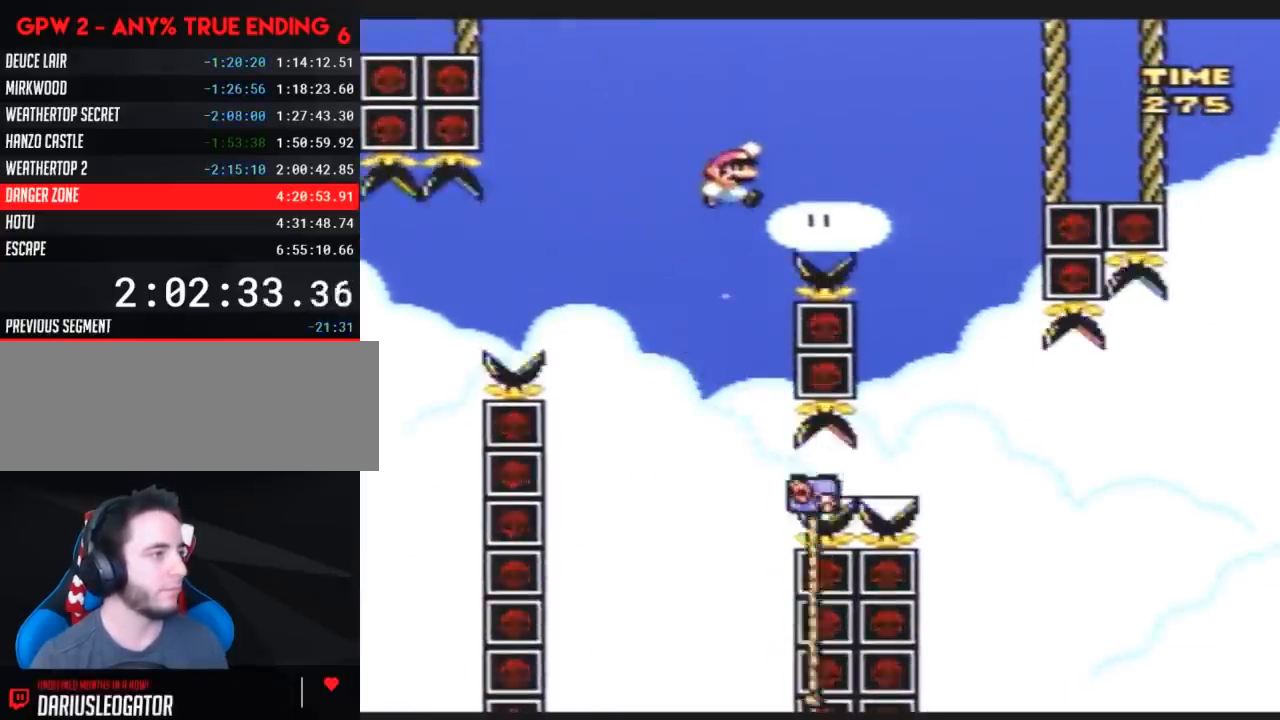
{"buttons": ["Y", "DPAD_LEFT"], "events": [[217, "DPAD_UP", "up"], [367, "DPAD_UP", "down"], [400, "DPAD_LEFT", "down"], [400, "DPAD_RIGHT", "up"], [400, "DPAD_UP", "up"]]}
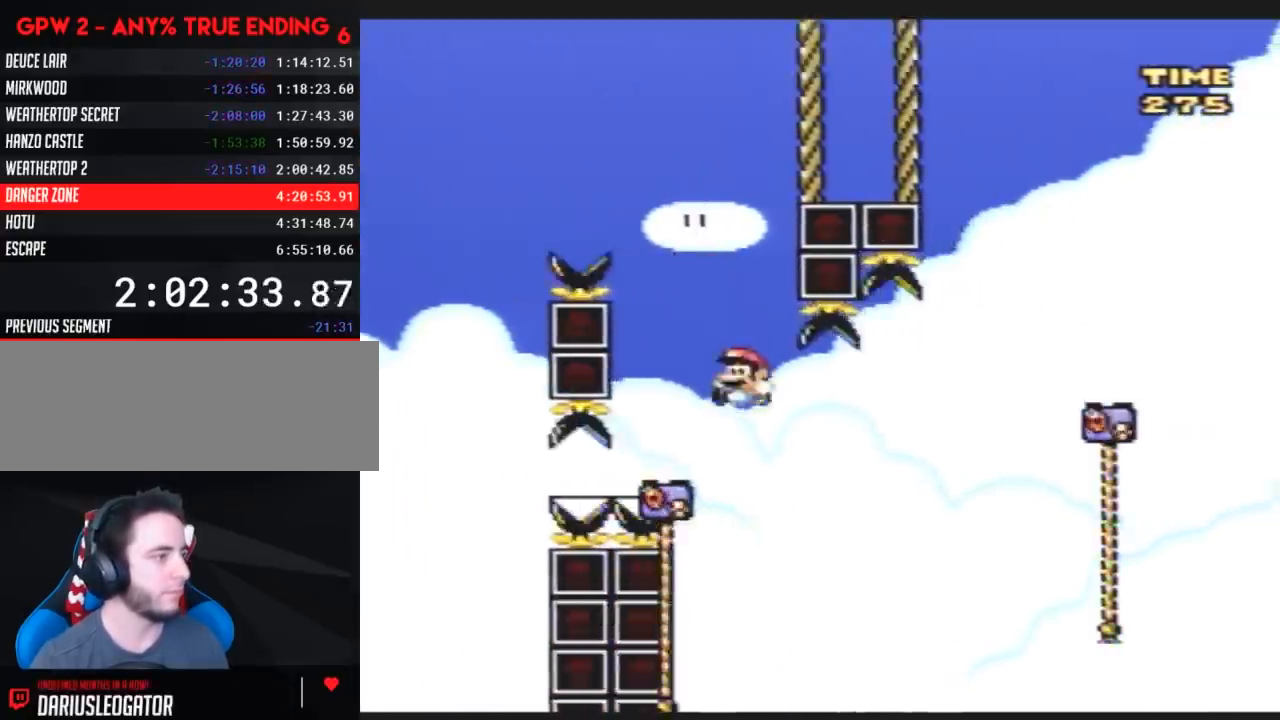
{"buttons": ["Y", "DPAD_UP", "DPAD_RIGHT"], "events": [[67, "DPAD_UP", "down"], [183, "DPAD_LEFT", "up"], [217, "DPAD_RIGHT", "down"]]}
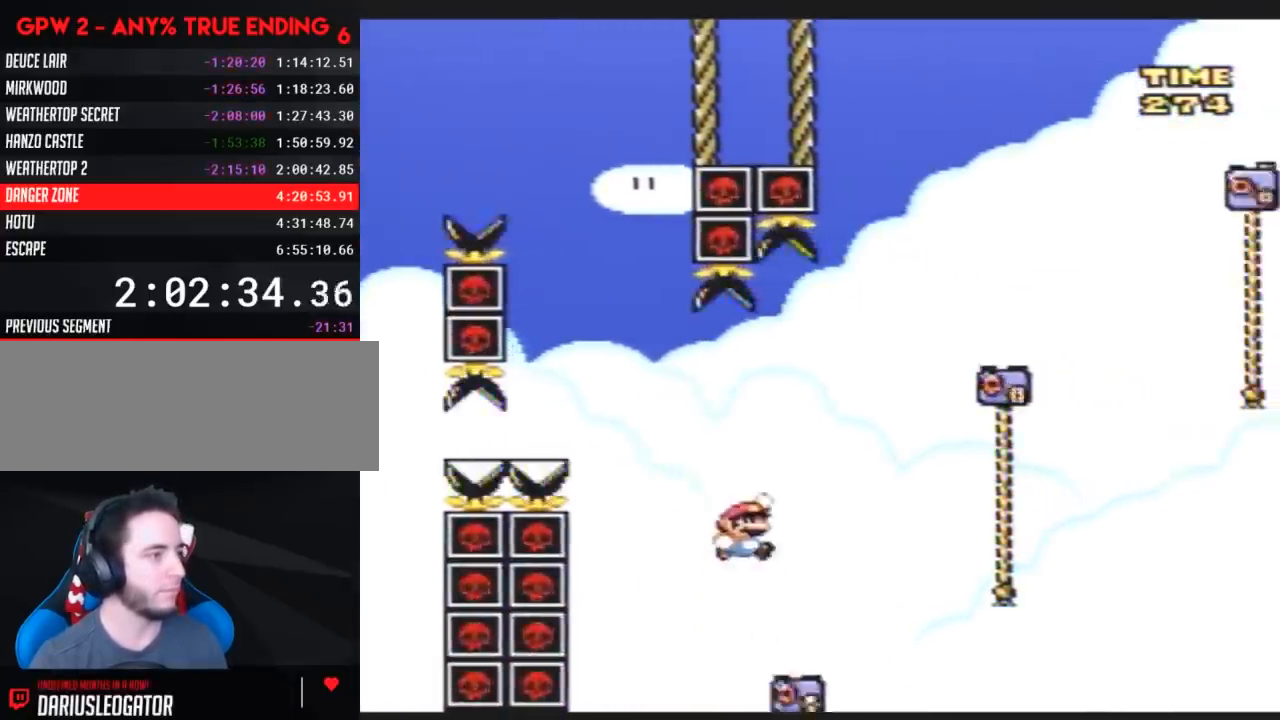
{"buttons": ["Y", "DPAD_UP", "DPAD_RIGHT"], "events": []}
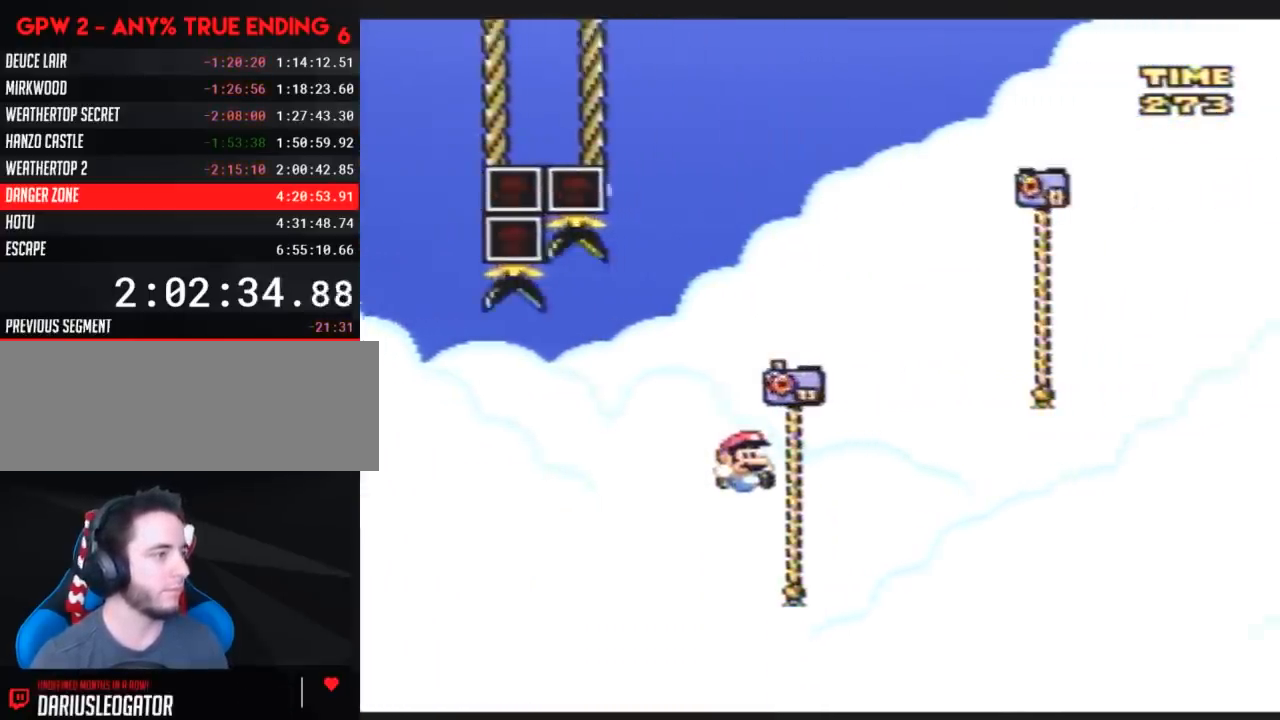
{"buttons": ["Y", "DPAD_UP", "DPAD_RIGHT"], "events": []}
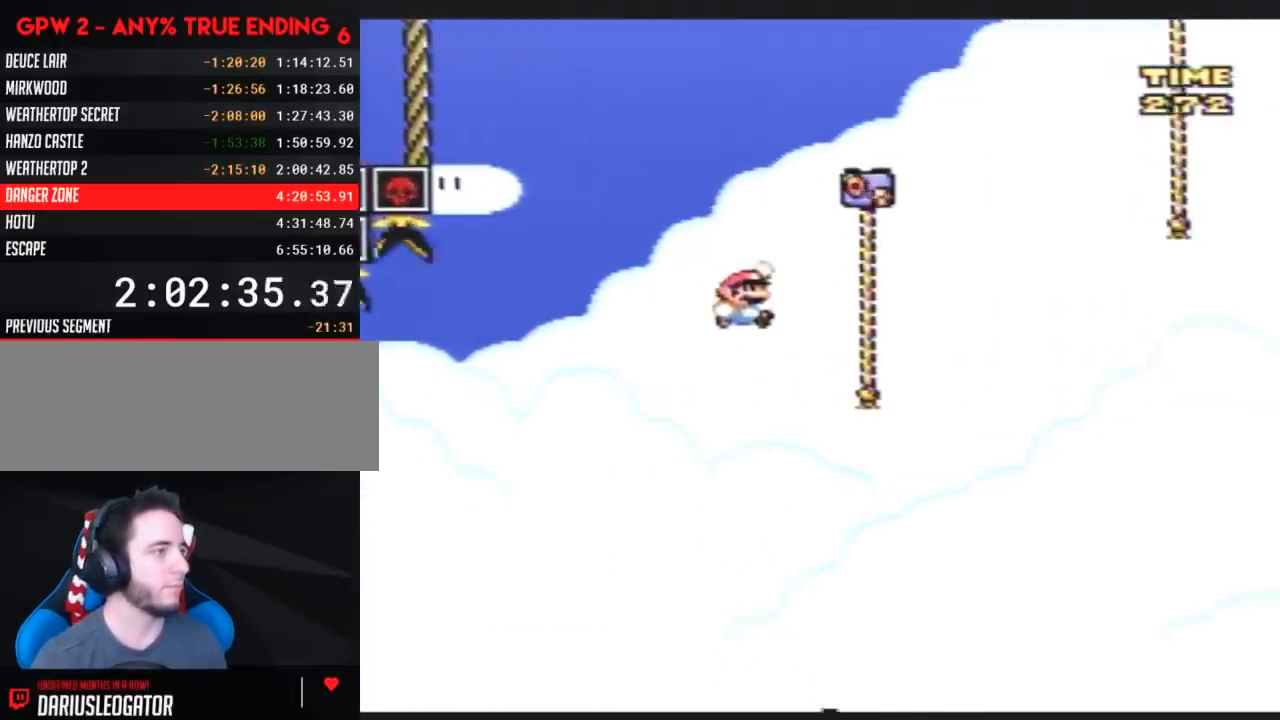
{"buttons": ["Y", "DPAD_UP", "DPAD_RIGHT"], "events": []}
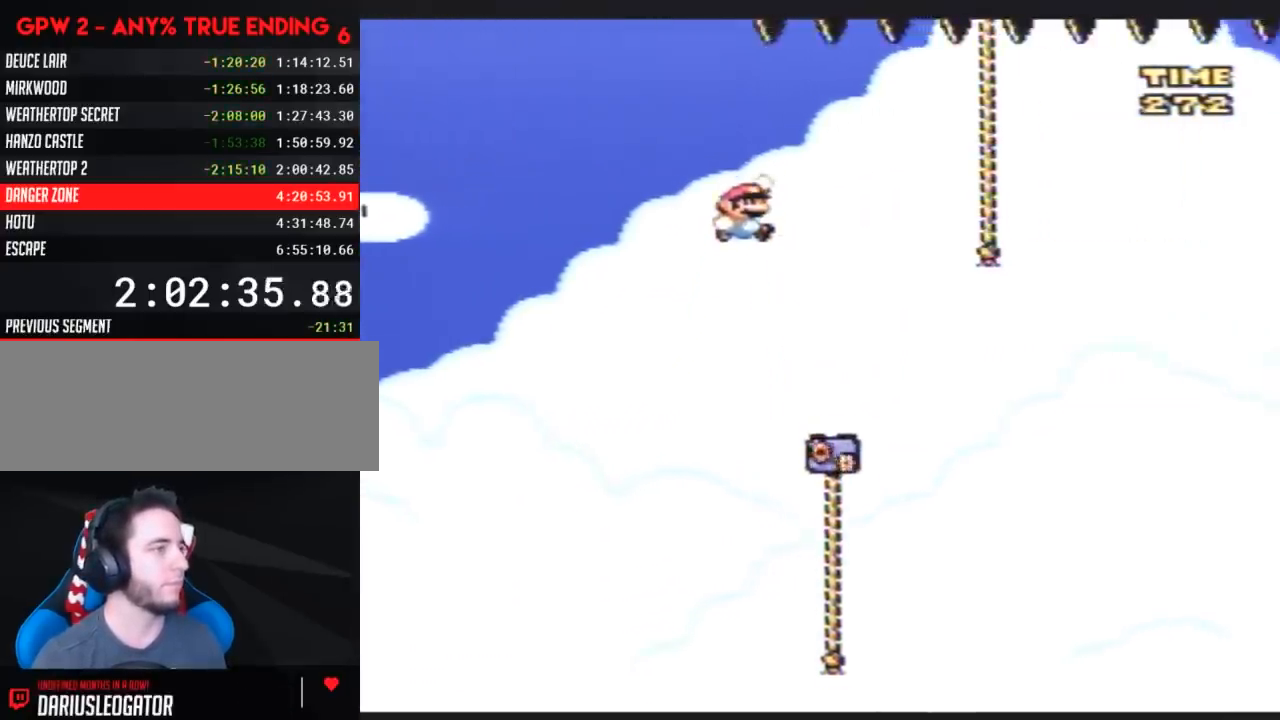
{"buttons": ["Y", "DPAD_UP", "DPAD_RIGHT"], "events": []}
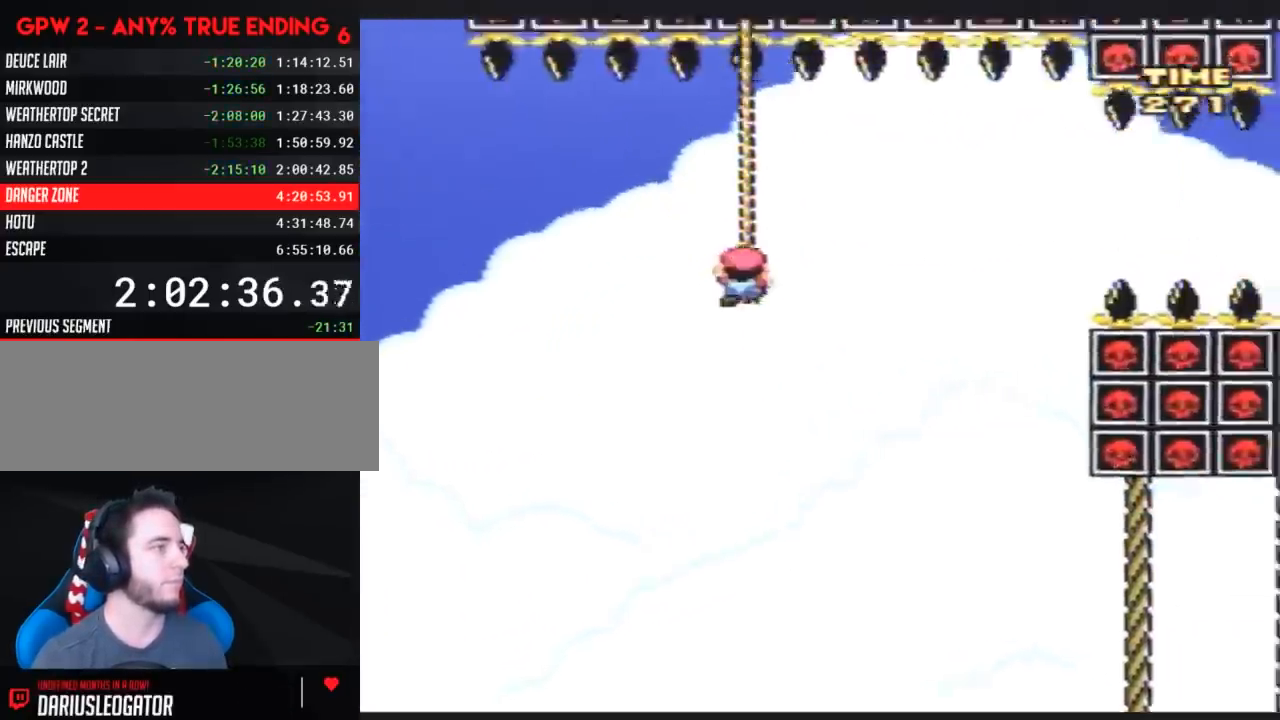
{"buttons": ["Y"], "events": [[83, "DPAD_RIGHT", "up"], [217, "DPAD_RIGHT", "down"], [250, "DPAD_RIGHT", "up"], [283, "DPAD_UP", "up"]]}
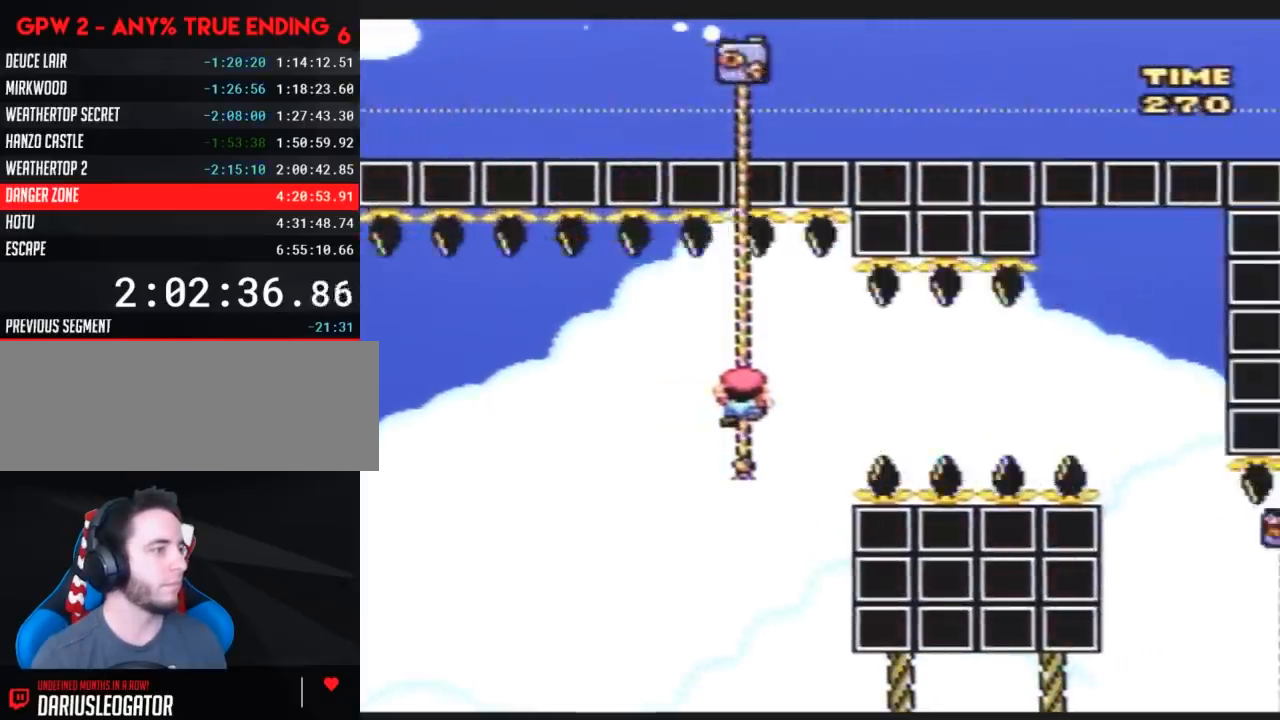
{"buttons": ["Y"], "events": []}
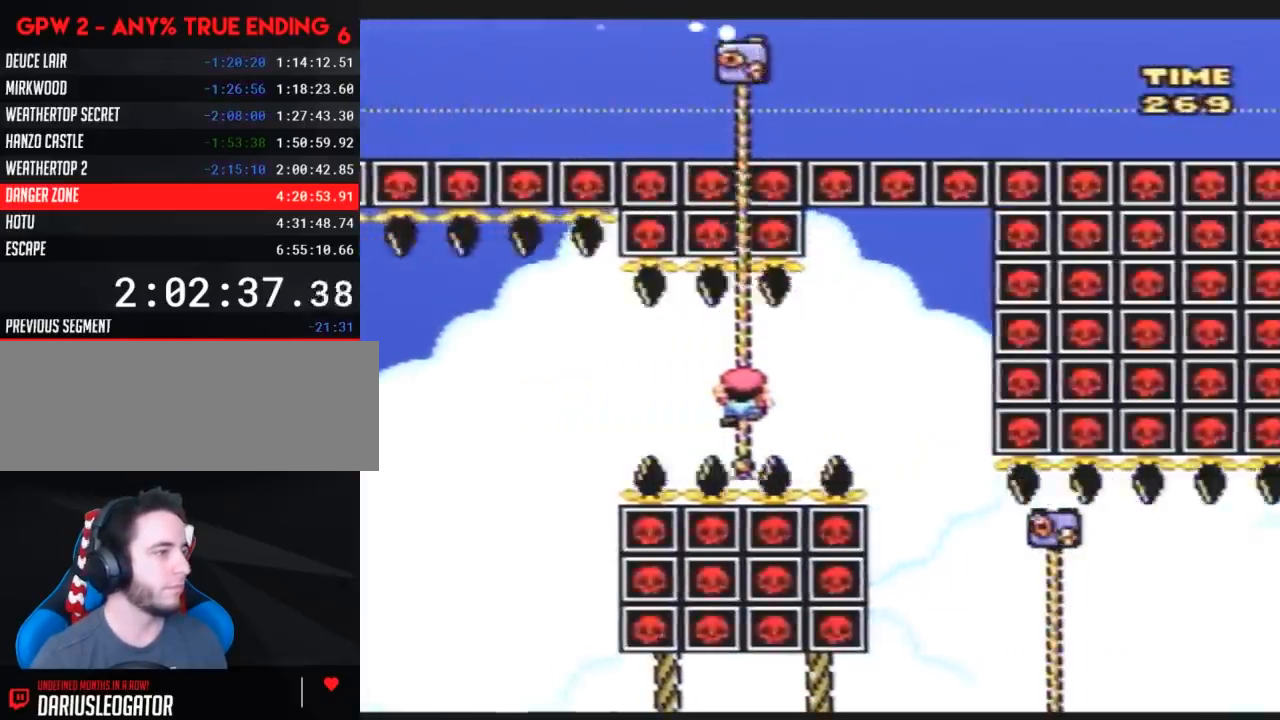
{"buttons": ["Y", "DPAD_RIGHT"], "events": [[500, "DPAD_RIGHT", "down"]]}
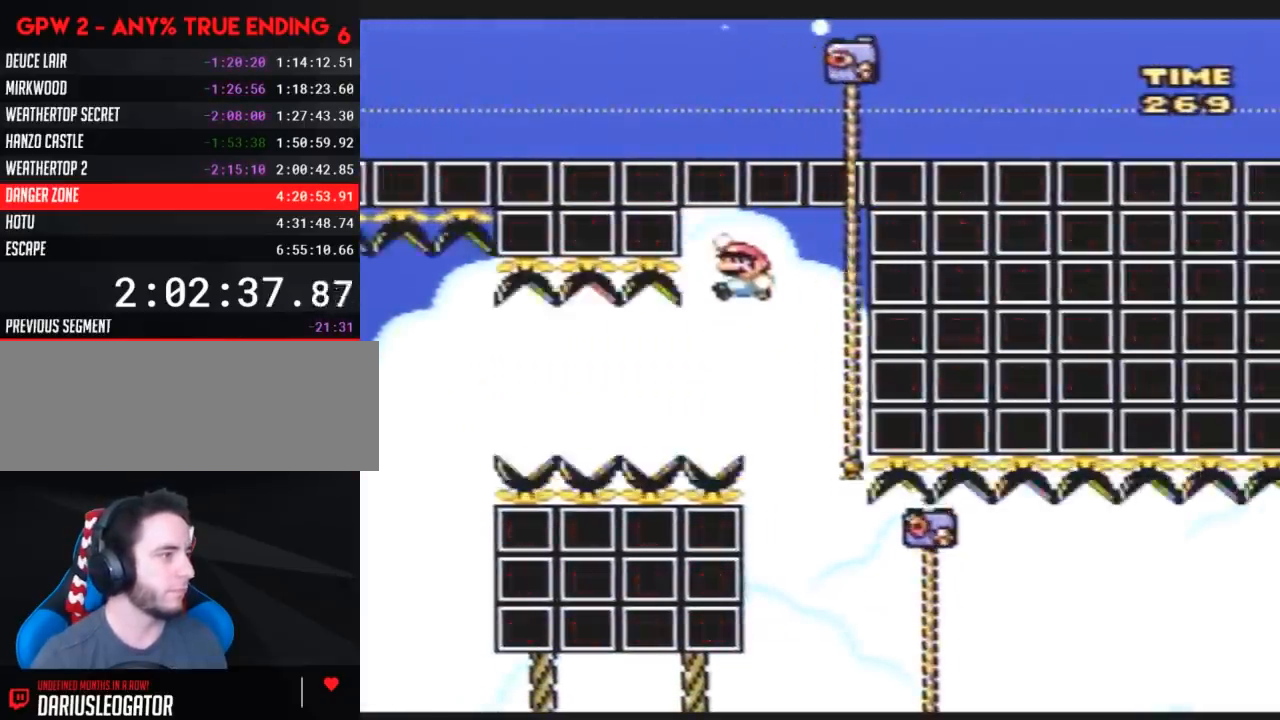
{"buttons": ["Y", "DPAD_UP", "DPAD_RIGHT"], "events": [[150, "DPAD_RIGHT", "up"], [200, "DPAD_RIGHT", "down"], [450, "DPAD_UP", "down"]]}
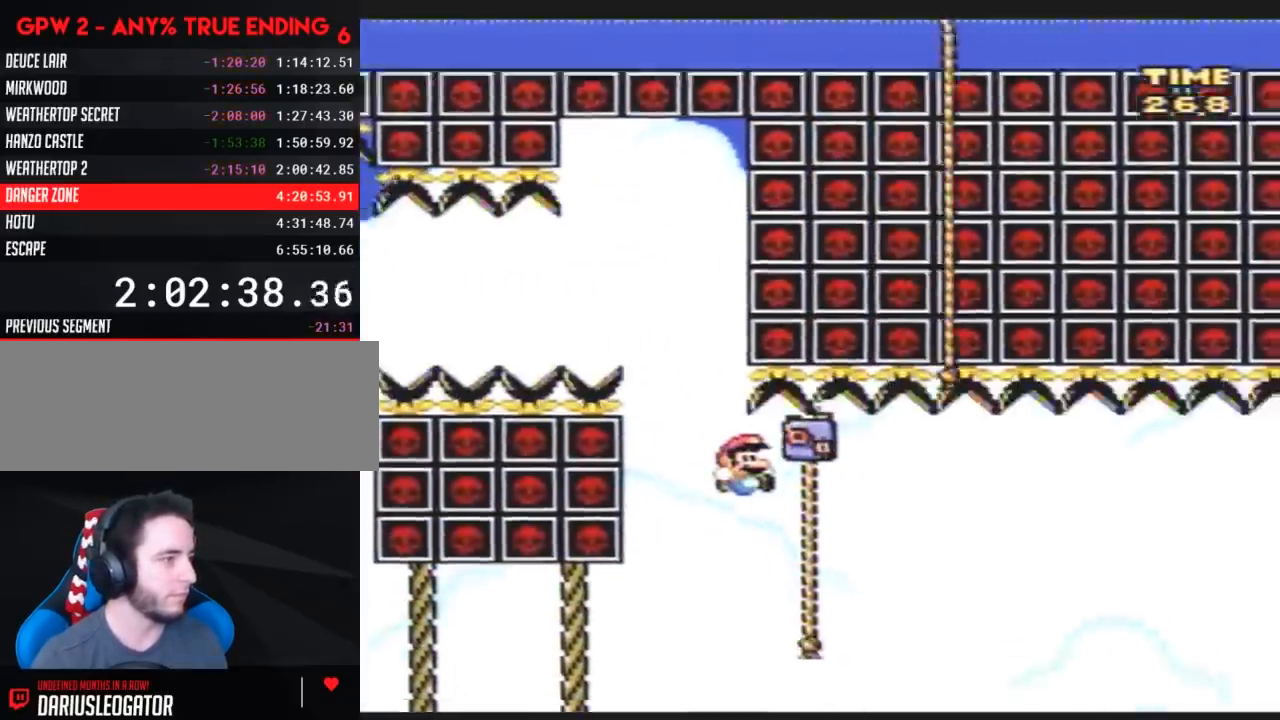
{"buttons": ["Y", "DPAD_UP", "DPAD_RIGHT"], "events": []}
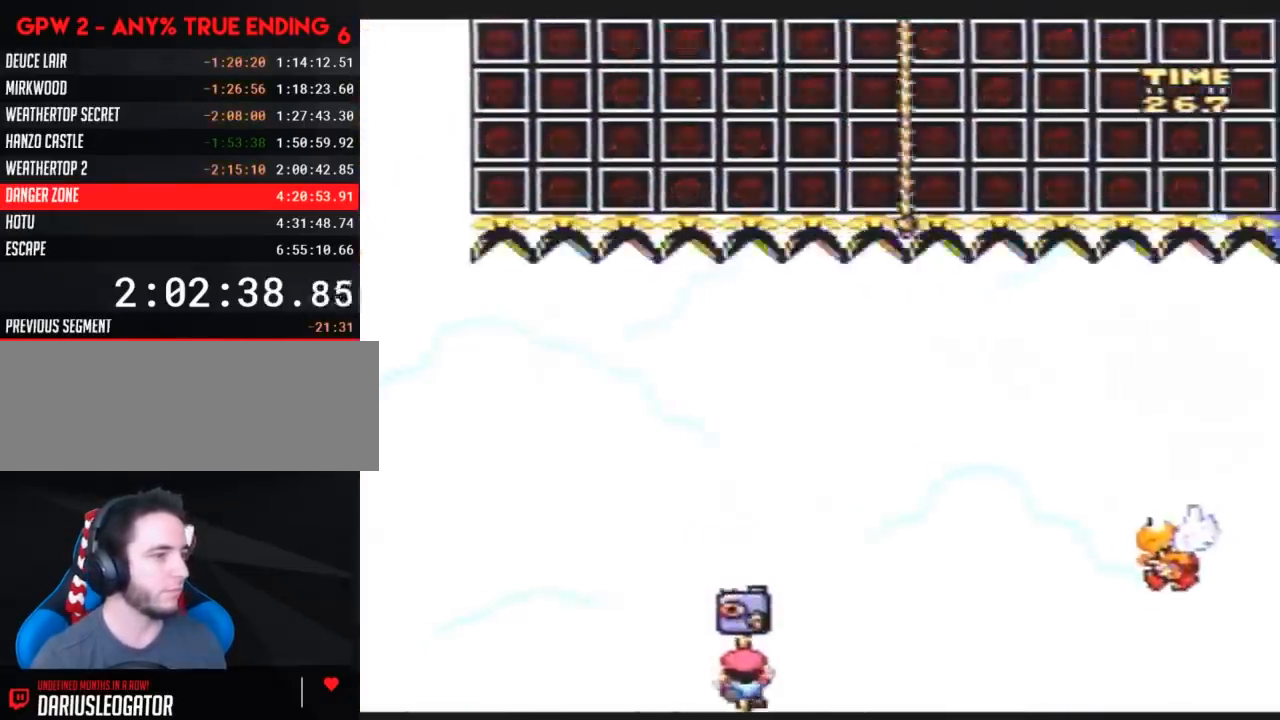
{"buttons": ["Y", "DPAD_UP", "DPAD_RIGHT"], "events": []}
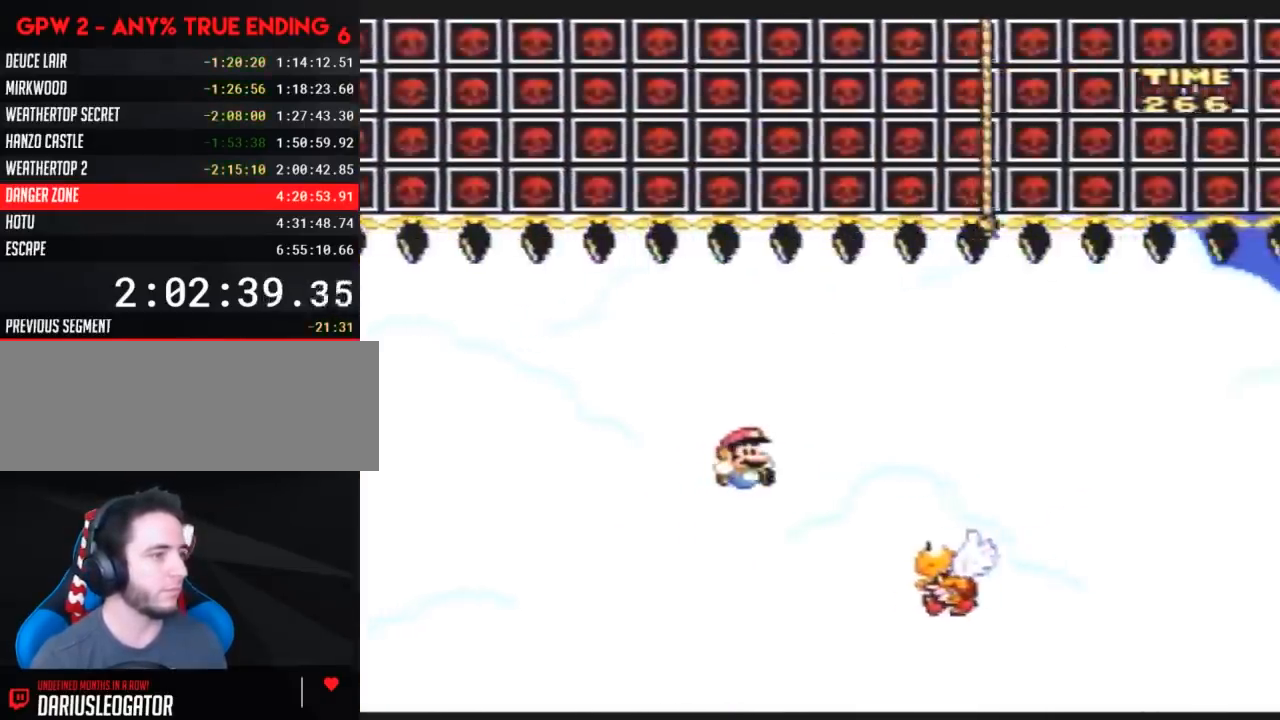
{"buttons": ["Y", "DPAD_RIGHT"], "events": [[333, "DPAD_UP", "up"]]}
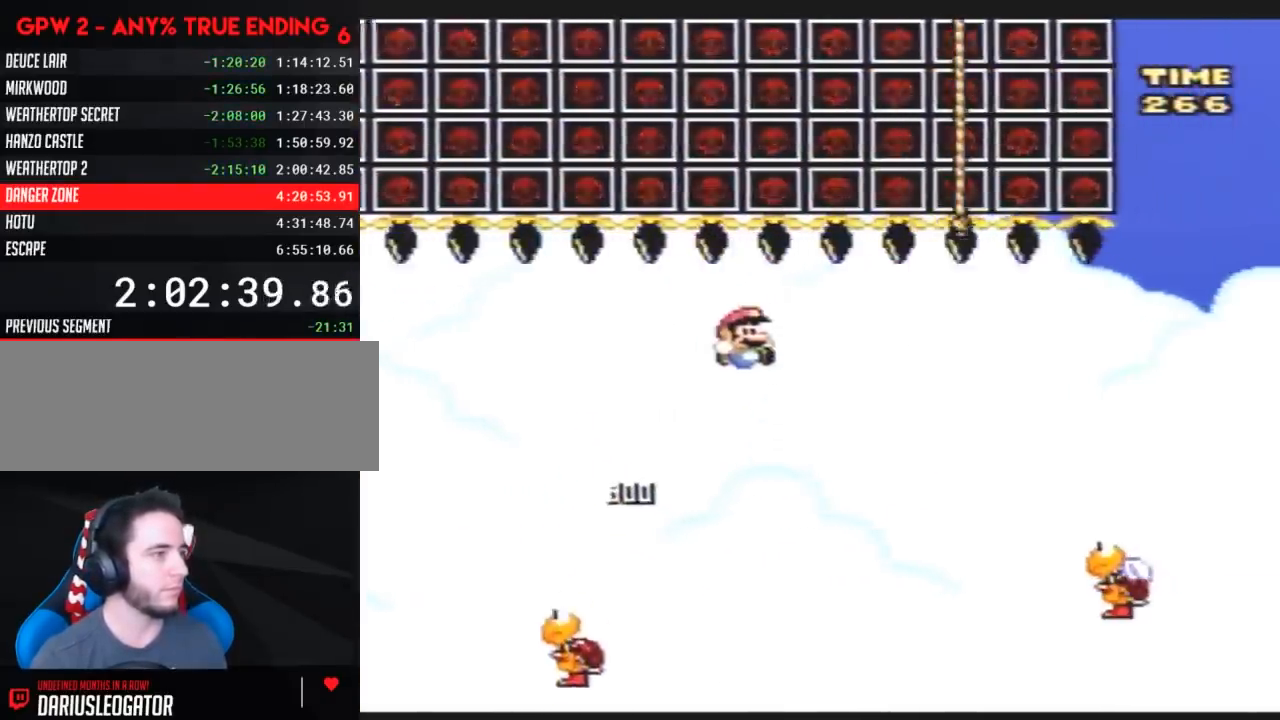
{"buttons": ["Y", "DPAD_RIGHT"], "events": []}
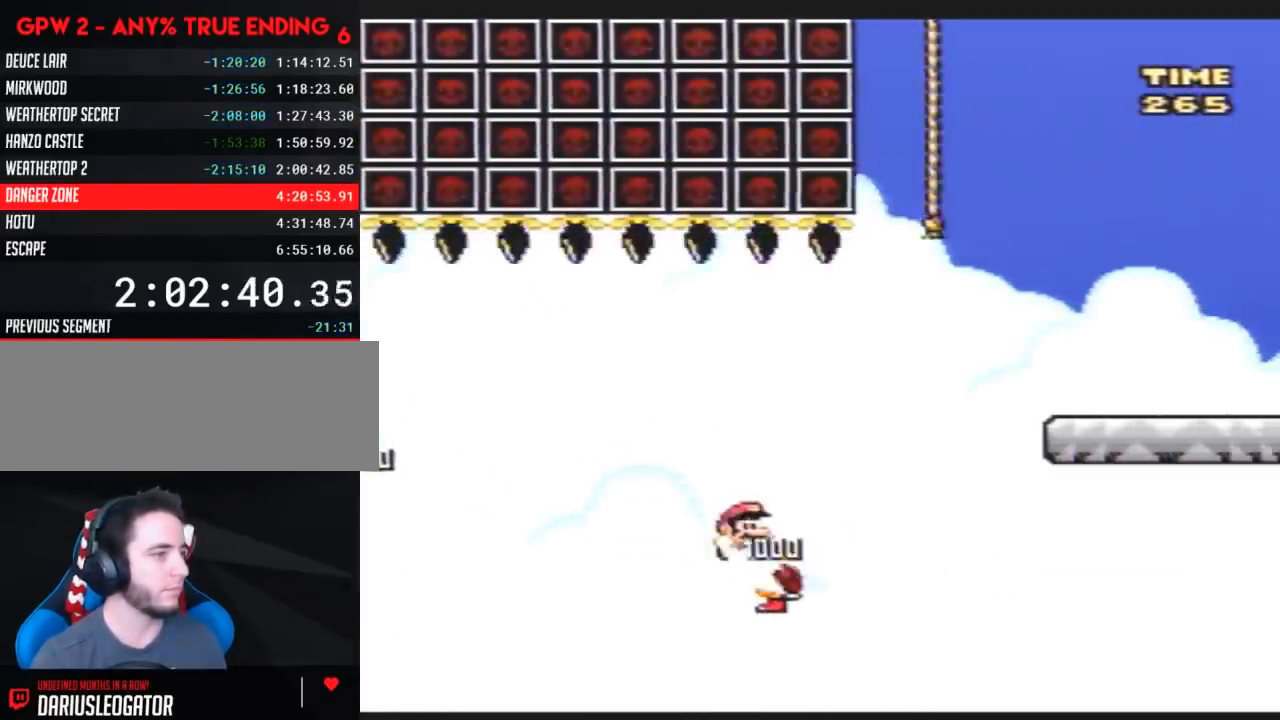
{"buttons": ["Y", "DPAD_RIGHT"], "events": []}
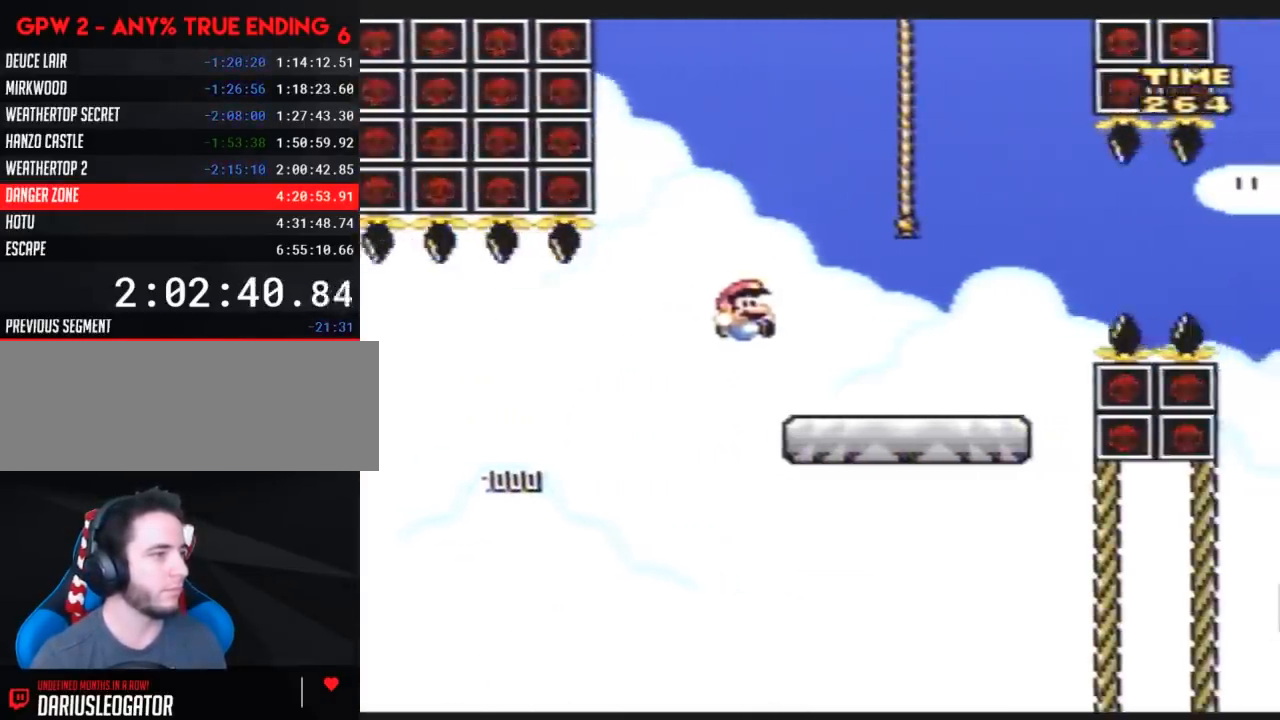
{"buttons": ["A", "Y", "DPAD_RIGHT"], "events": [[383, "A", "down"]]}
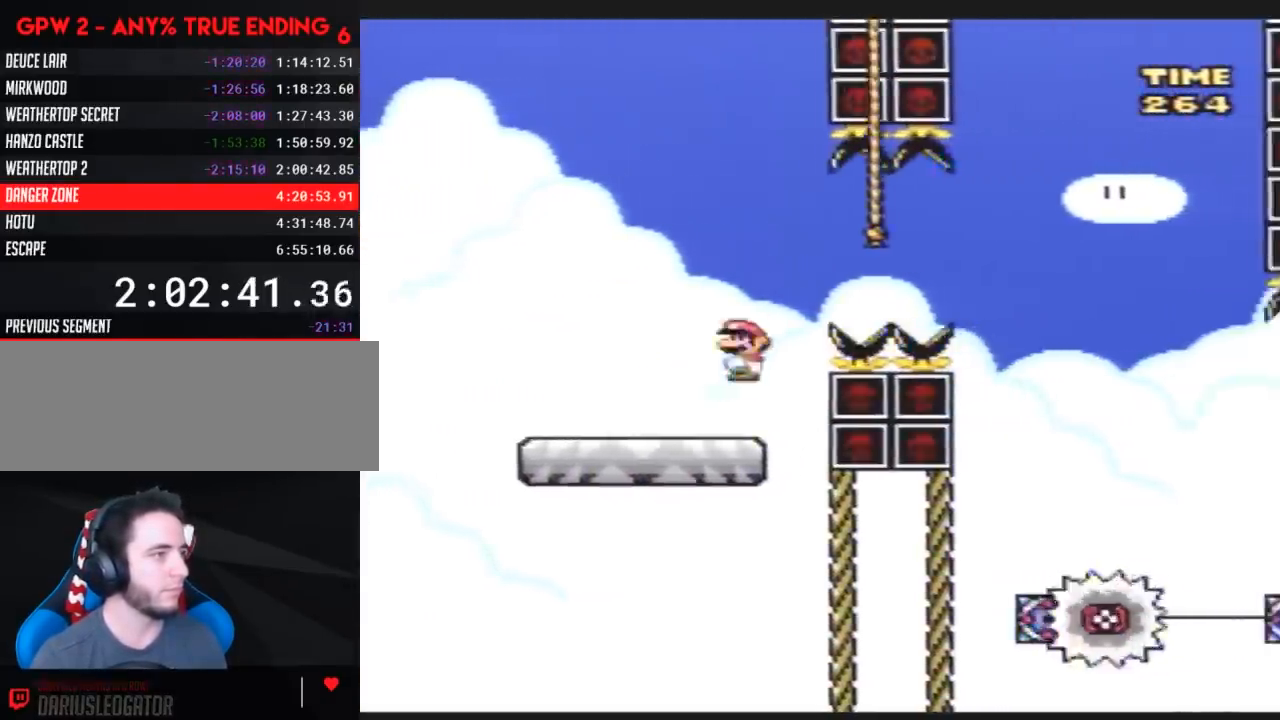
{"buttons": ["A", "Y", "DPAD_RIGHT"], "events": [[133, "A", "up"], [350, "A", "down"]]}
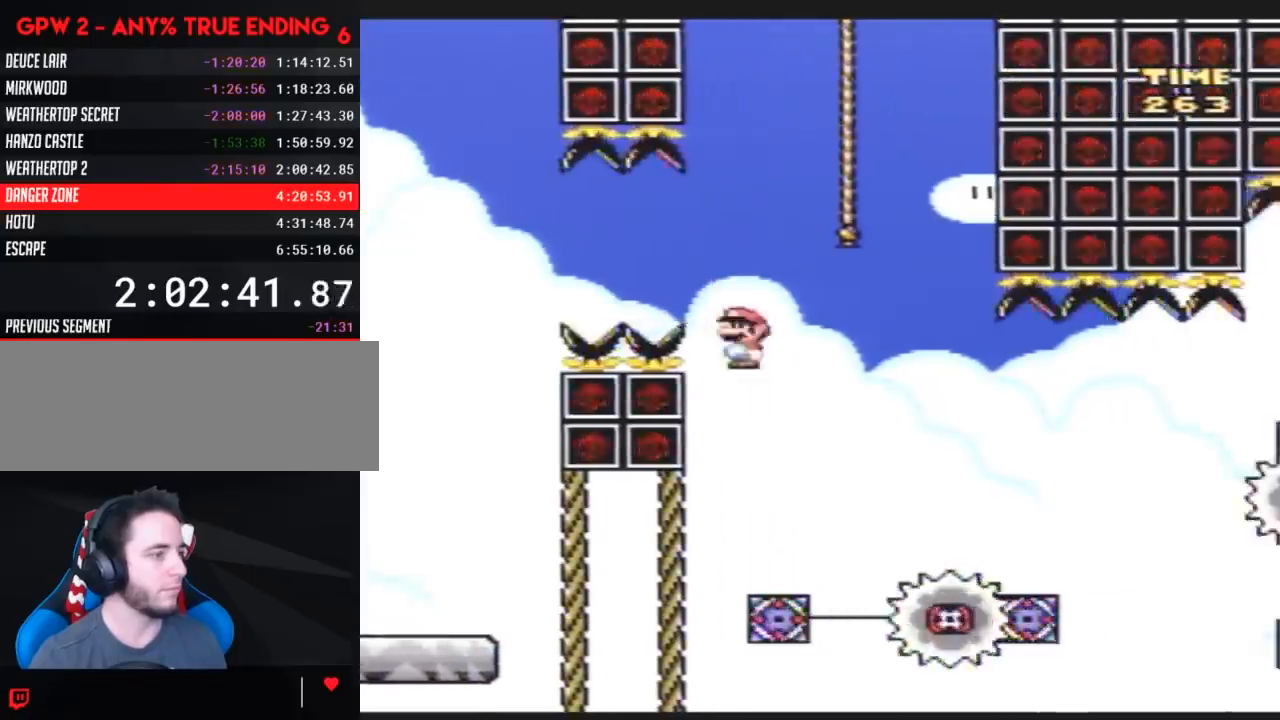
{"buttons": ["A", "Y", "DPAD_RIGHT"], "events": []}
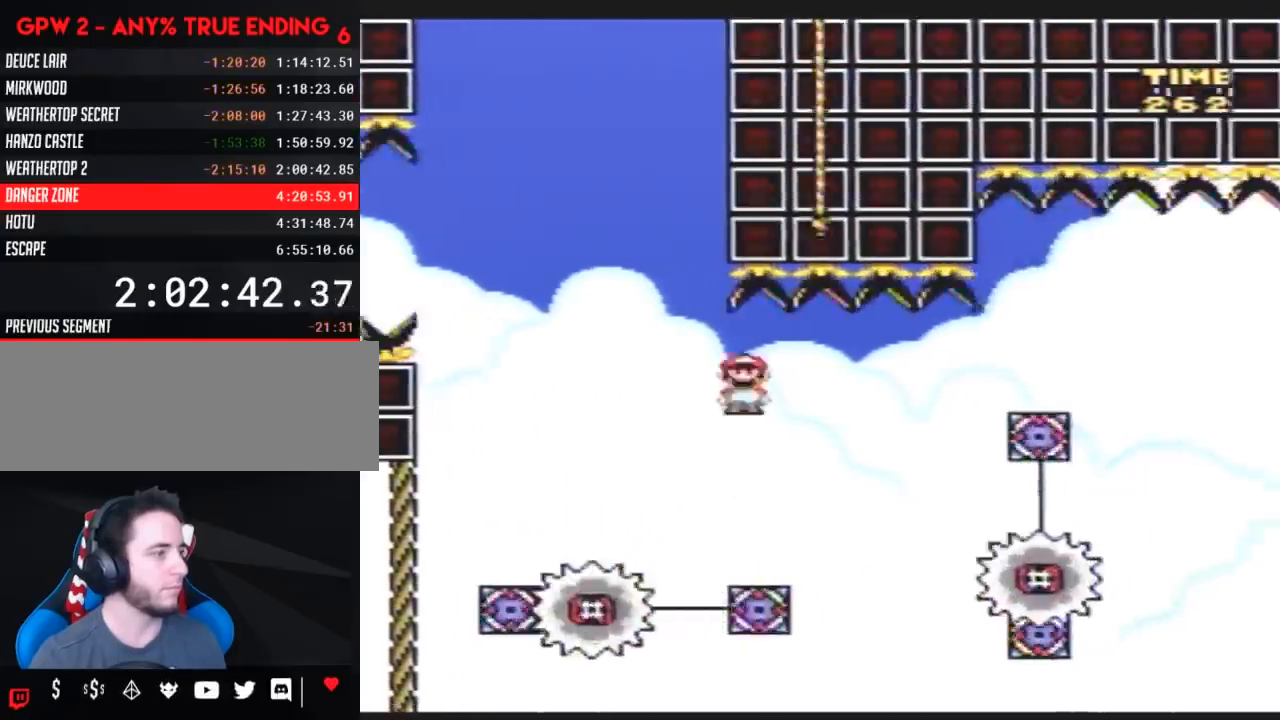
{"buttons": [], "events": [[67, "A", "up"], [183, "A", "down"], [367, "A", "up"], [467, "DPAD_RIGHT", "up"], [500, "Y", "up"]]}
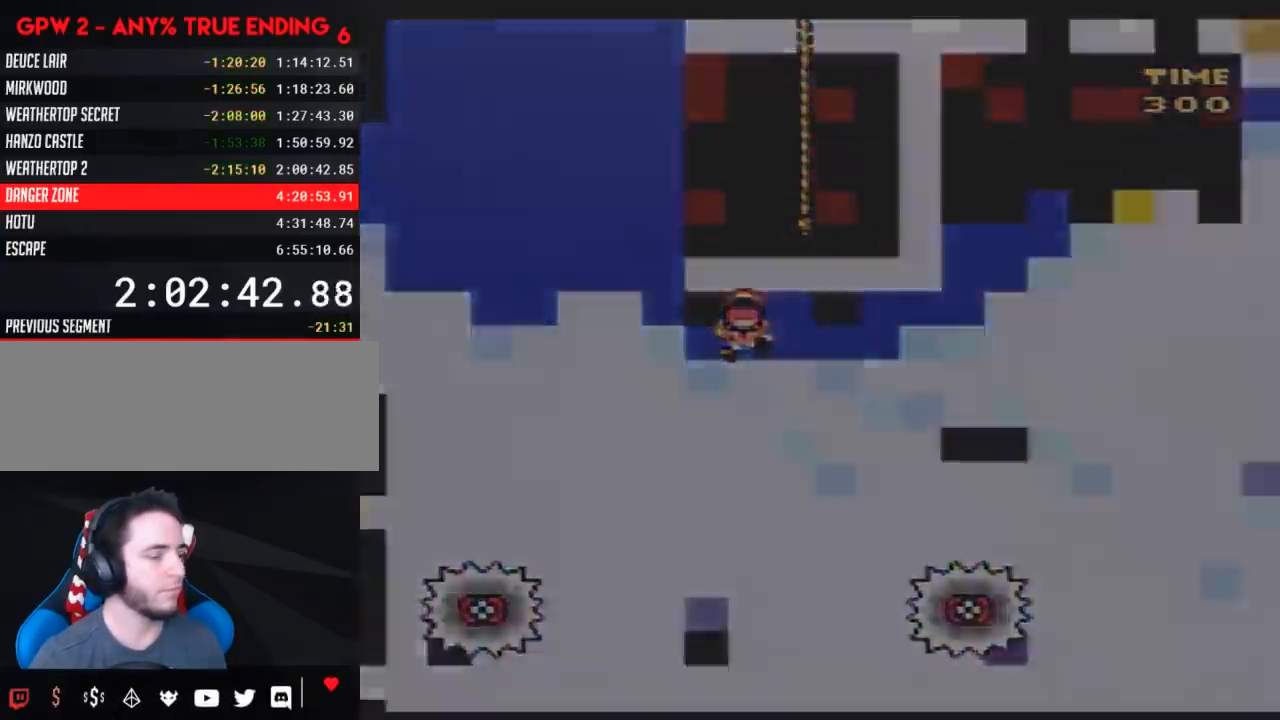
{"buttons": [], "events": []}
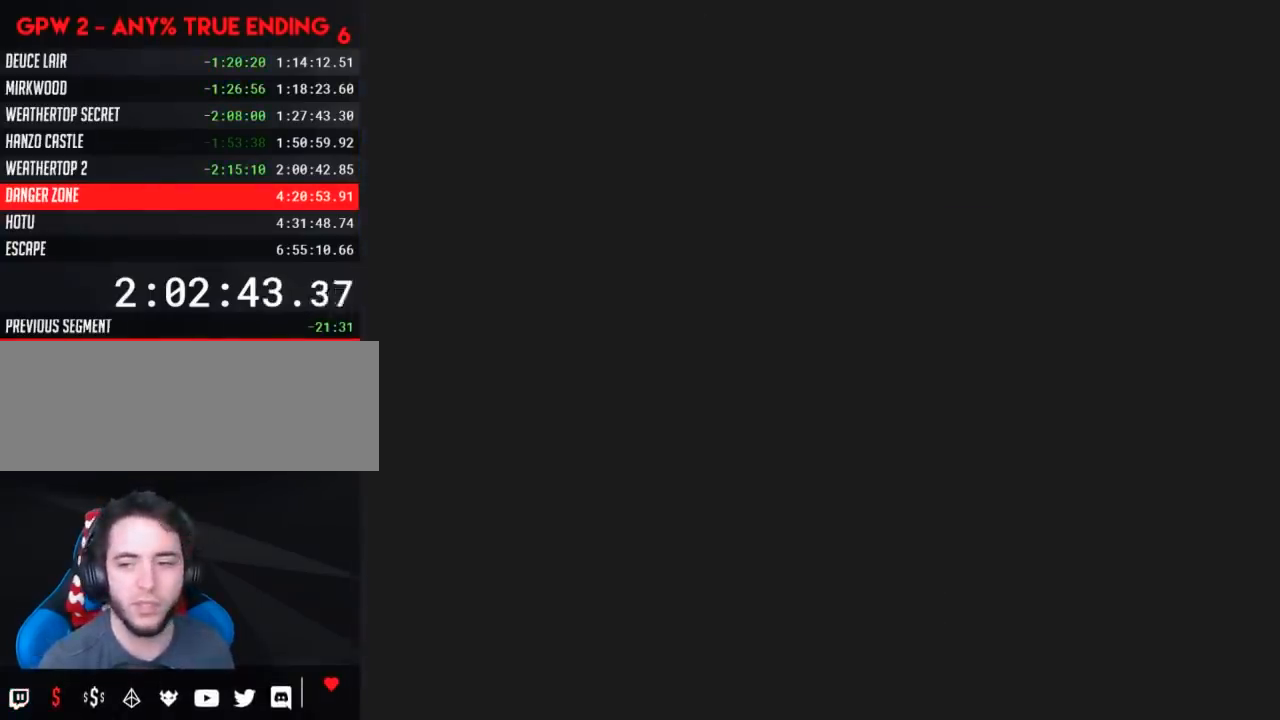
{"buttons": [], "events": []}
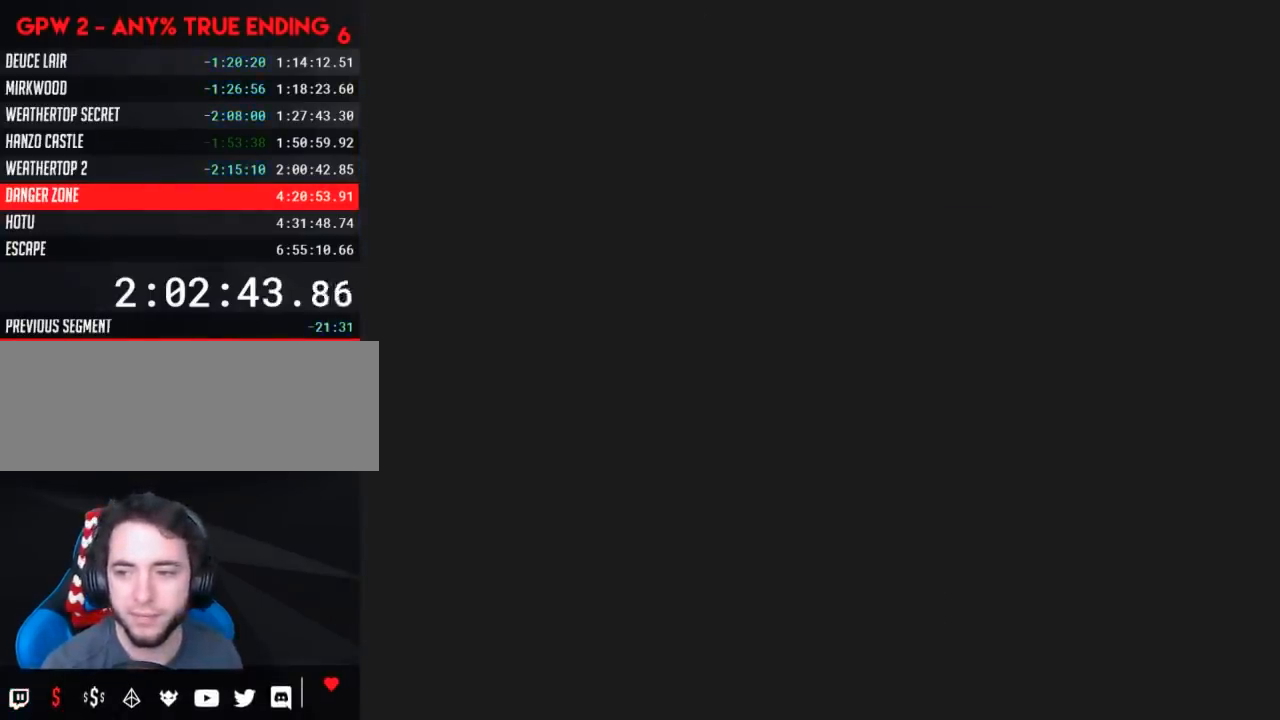
{"buttons": [], "events": []}
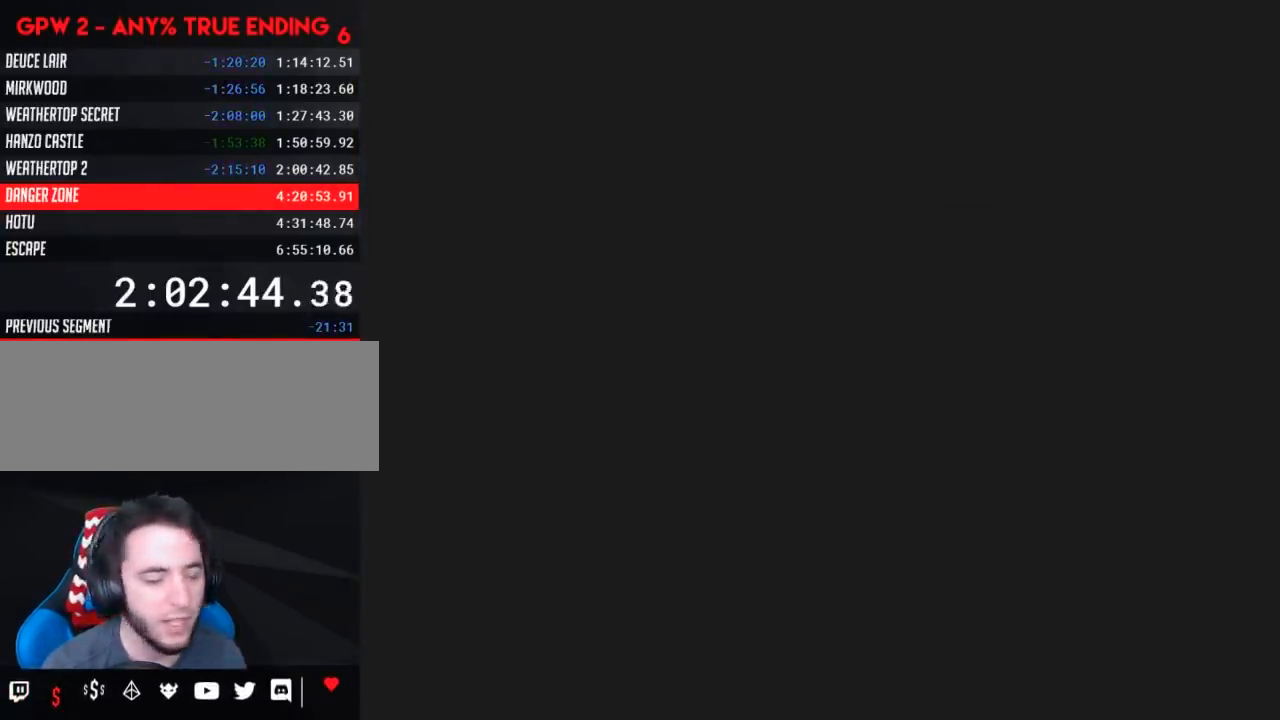
{"buttons": ["Y", "DPAD_RIGHT"], "events": [[250, "DPAD_RIGHT", "down"], [250, "Y", "down"]]}
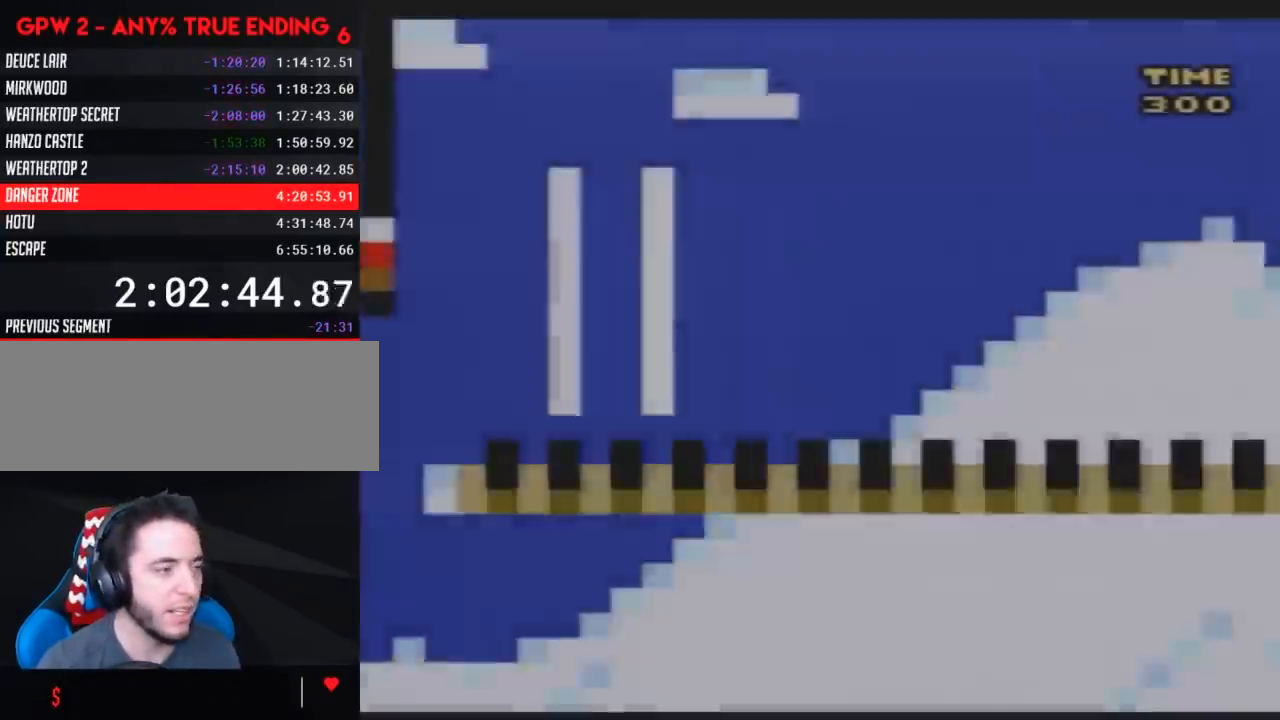
{"buttons": ["Y", "DPAD_RIGHT"], "events": []}
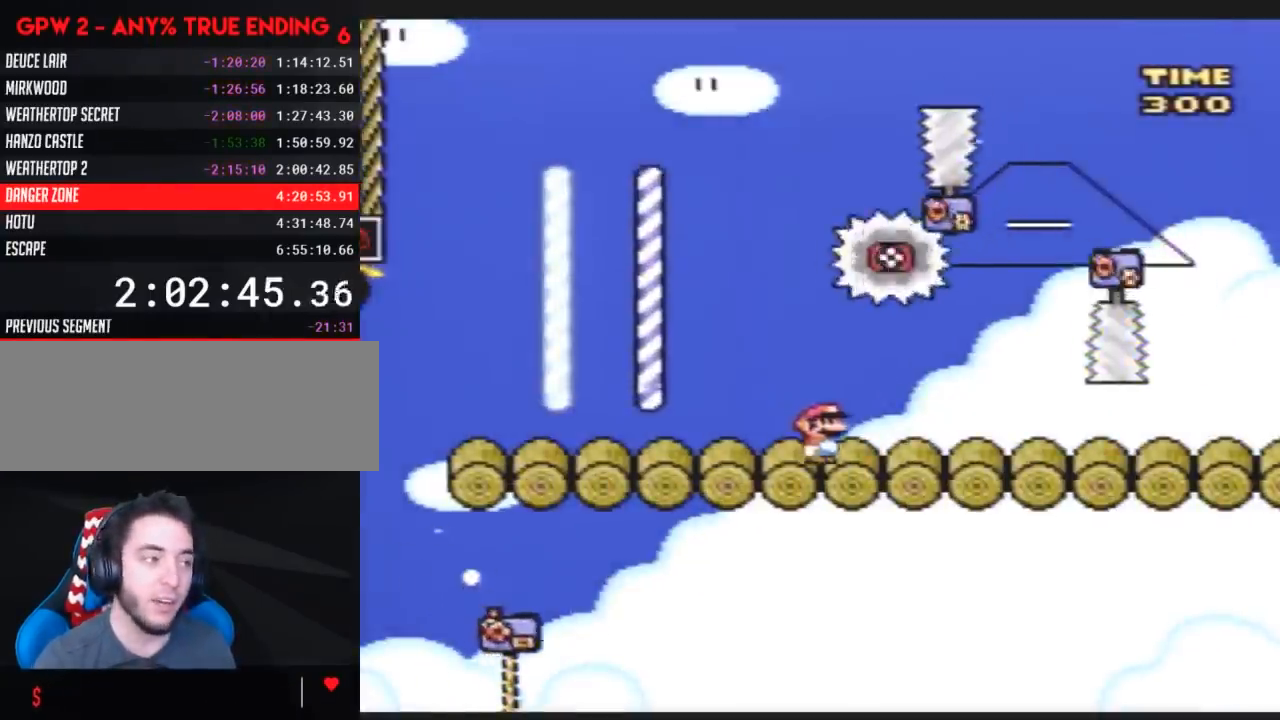
{"buttons": ["Y", "DPAD_RIGHT"], "events": []}
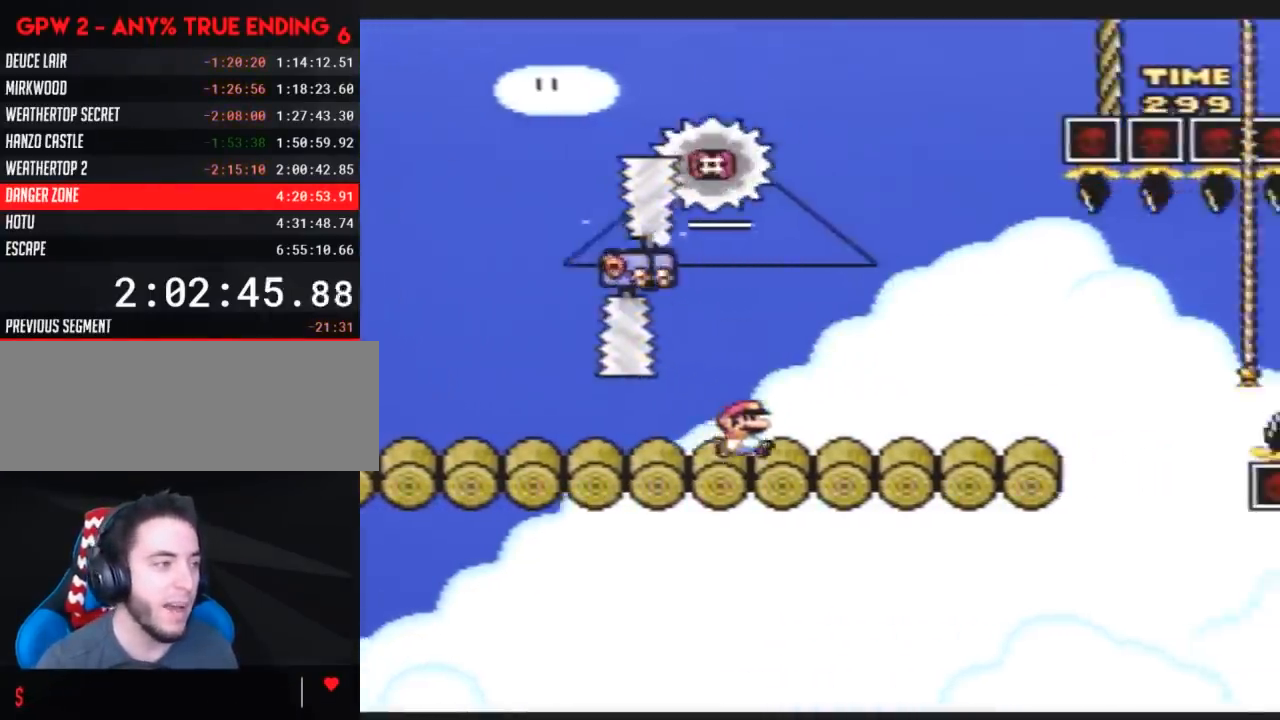
{"buttons": ["Y", "DPAD_RIGHT"], "events": []}
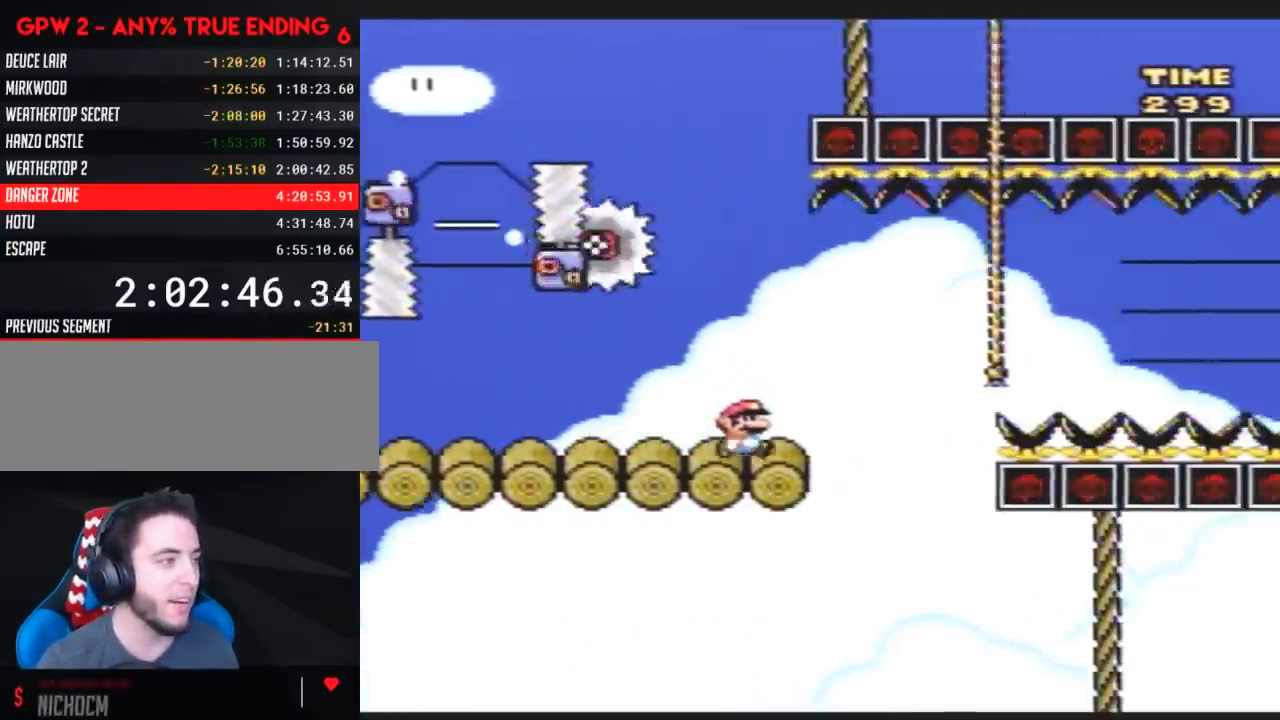
{"buttons": ["Y", "DPAD_RIGHT"], "events": [[417, "DPAD_UP", "down"], [450, "DPAD_RIGHT", "up"], [483, "DPAD_RIGHT", "down"], [483, "DPAD_UP", "up"]]}
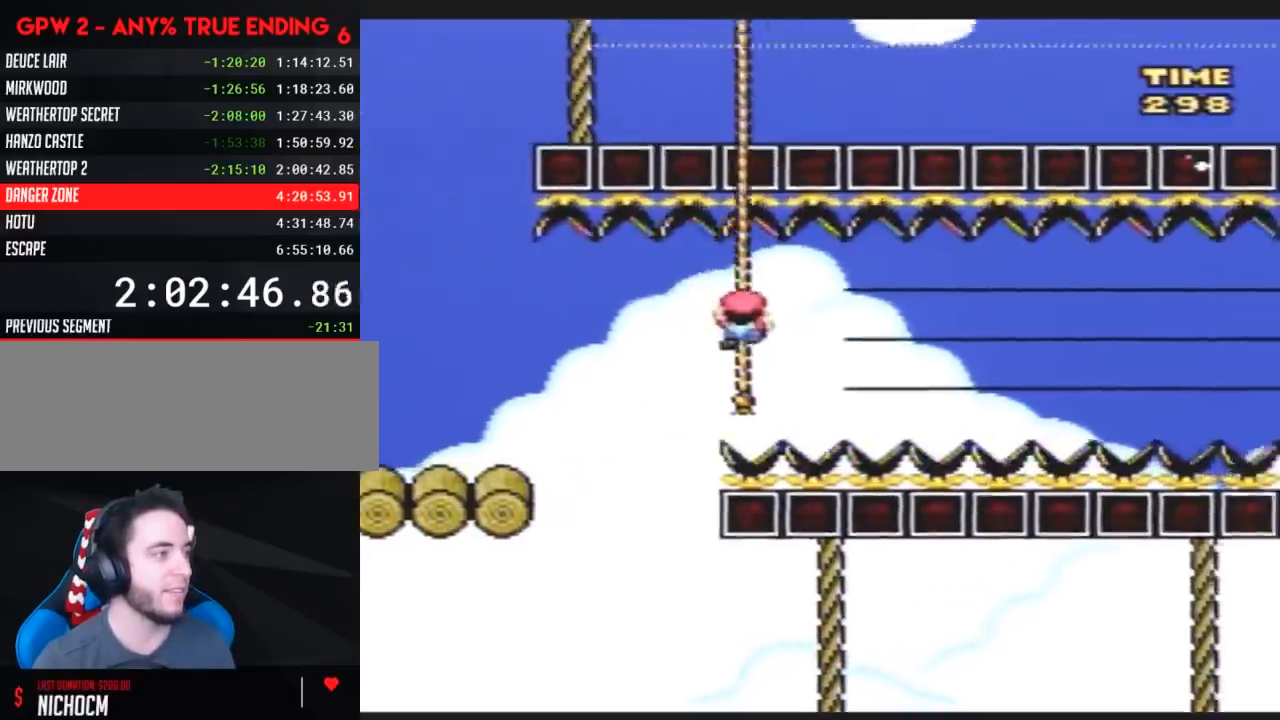
{"buttons": ["Y"], "events": [[17, "DPAD_DOWN", "down"], [17, "DPAD_RIGHT", "up"], [383, "DPAD_DOWN", "up"]]}
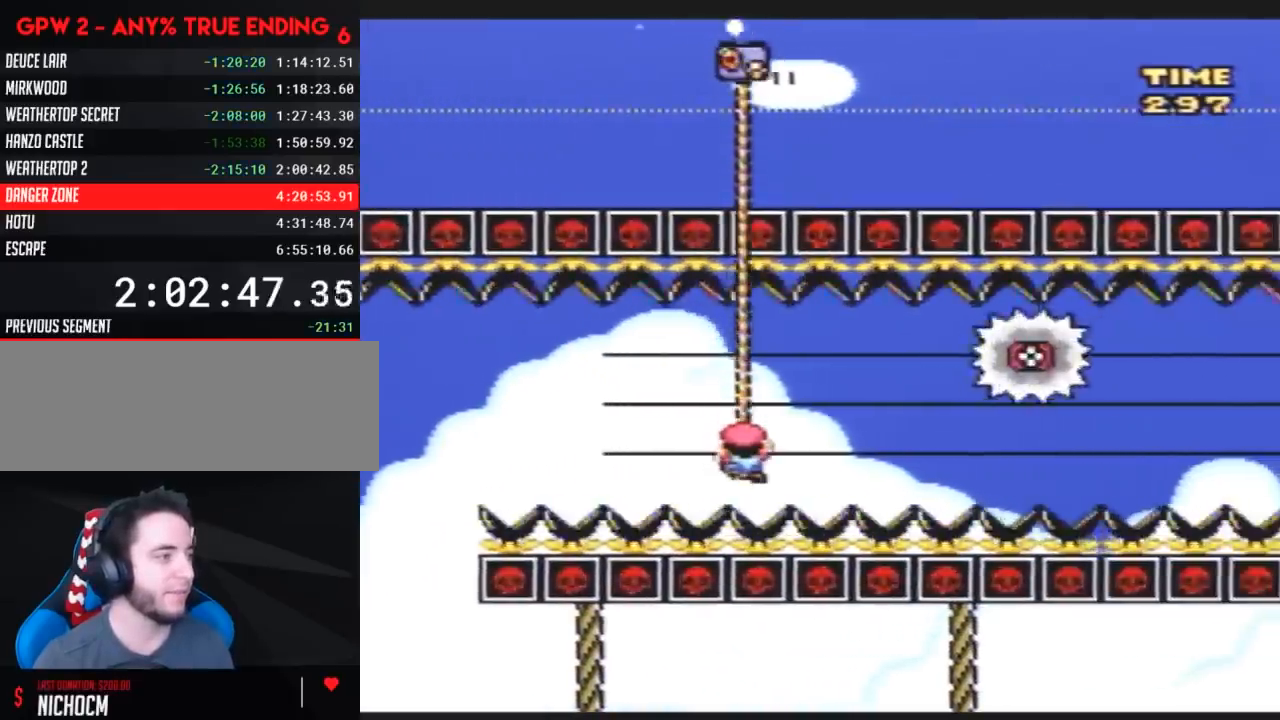
{"buttons": ["Y", "DPAD_UP"], "events": [[333, "DPAD_UP", "down"]]}
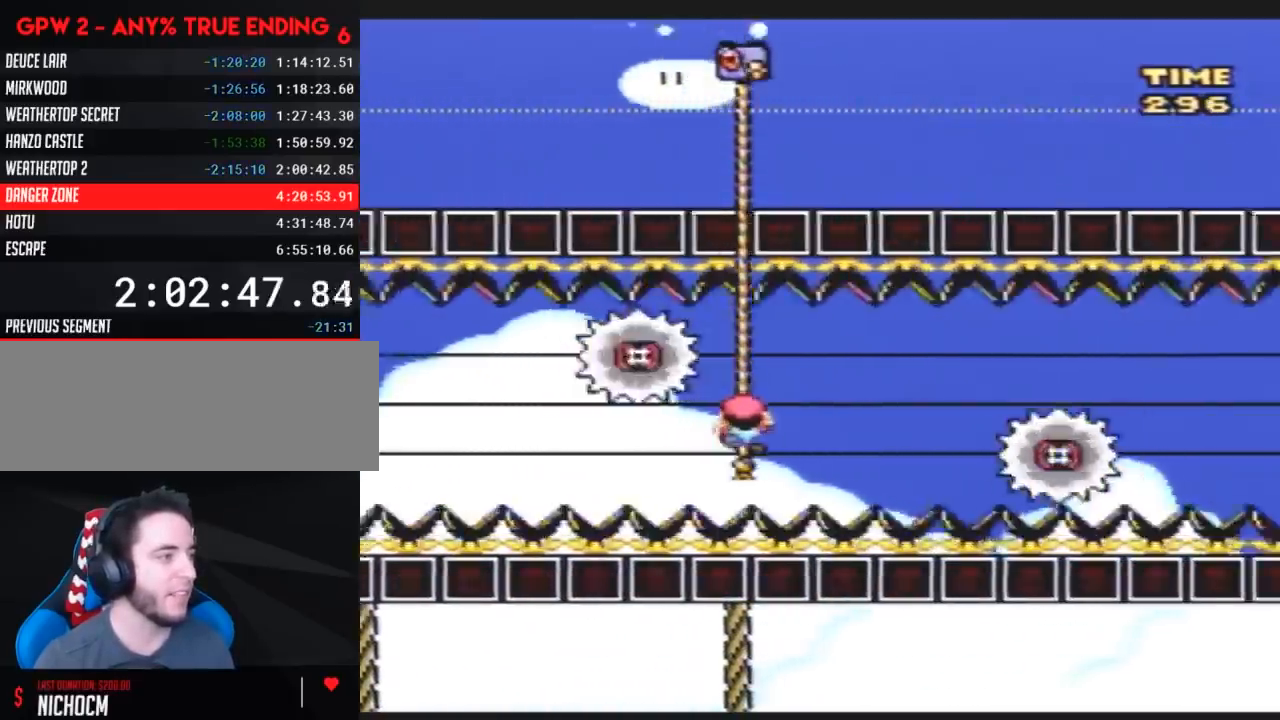
{"buttons": ["Y", "DPAD_DOWN"], "events": [[300, "DPAD_UP", "up"], [383, "DPAD_DOWN", "down"]]}